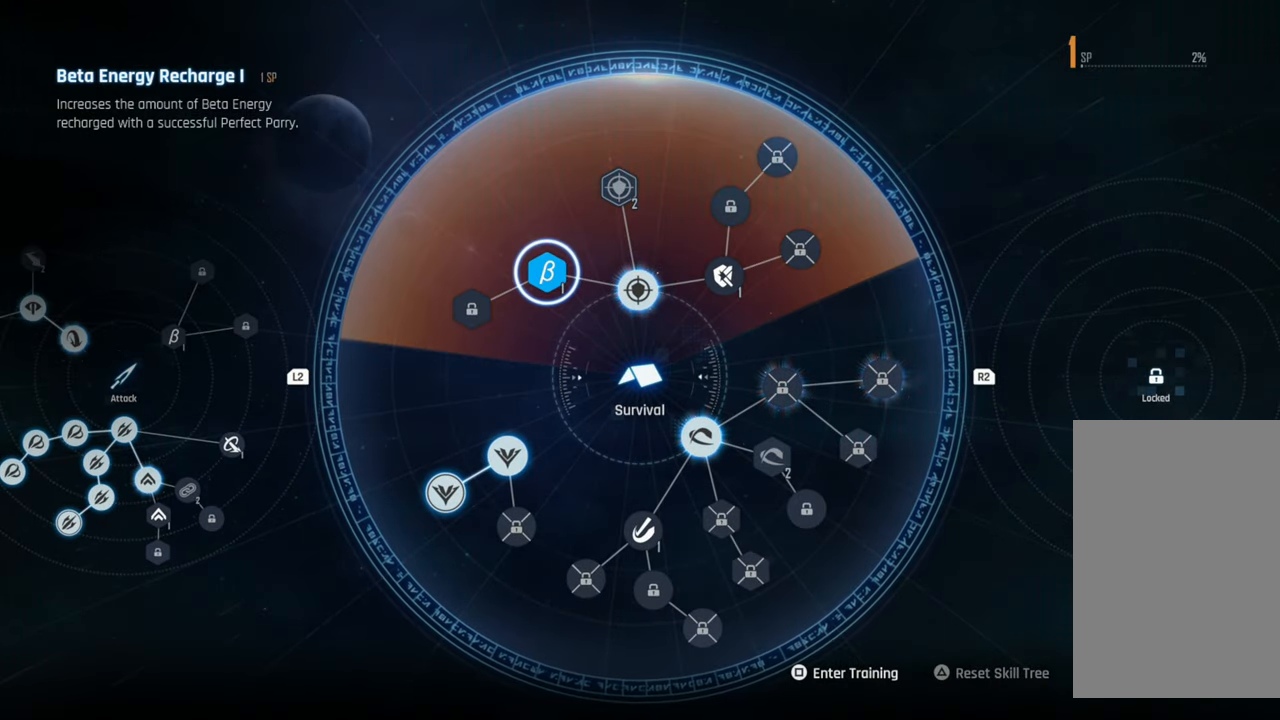
Gameplay with a controller (PlayStation layout); each line is a JSON object with the inputs held at the frame after it. "events" lists button and stick changes between this image and that frame as [ms after this image, input, new state], when the widget could be followed in between. Not read: L3.
{"buttons": [], "left_stick": "center", "right_stick": "center", "events": [[84, "left_stick", "right"], [500, "left_stick", "center"]]}
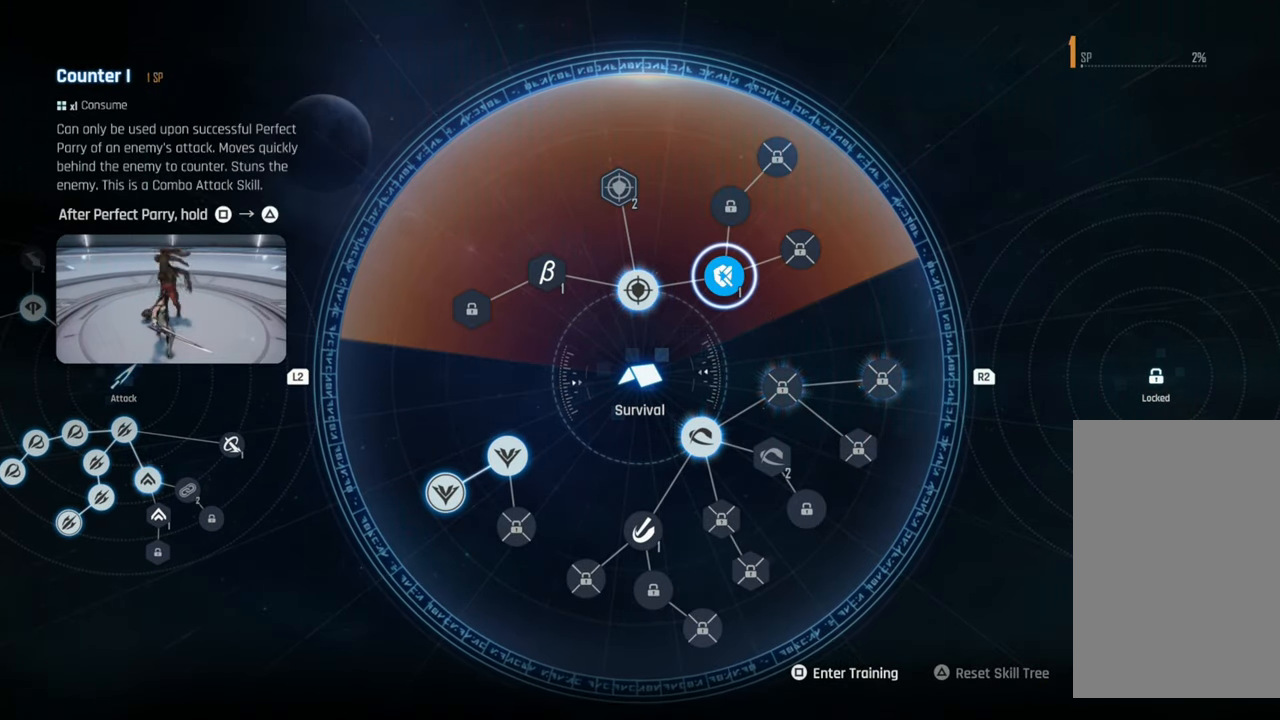
{"buttons": [], "left_stick": "center", "right_stick": "center", "events": []}
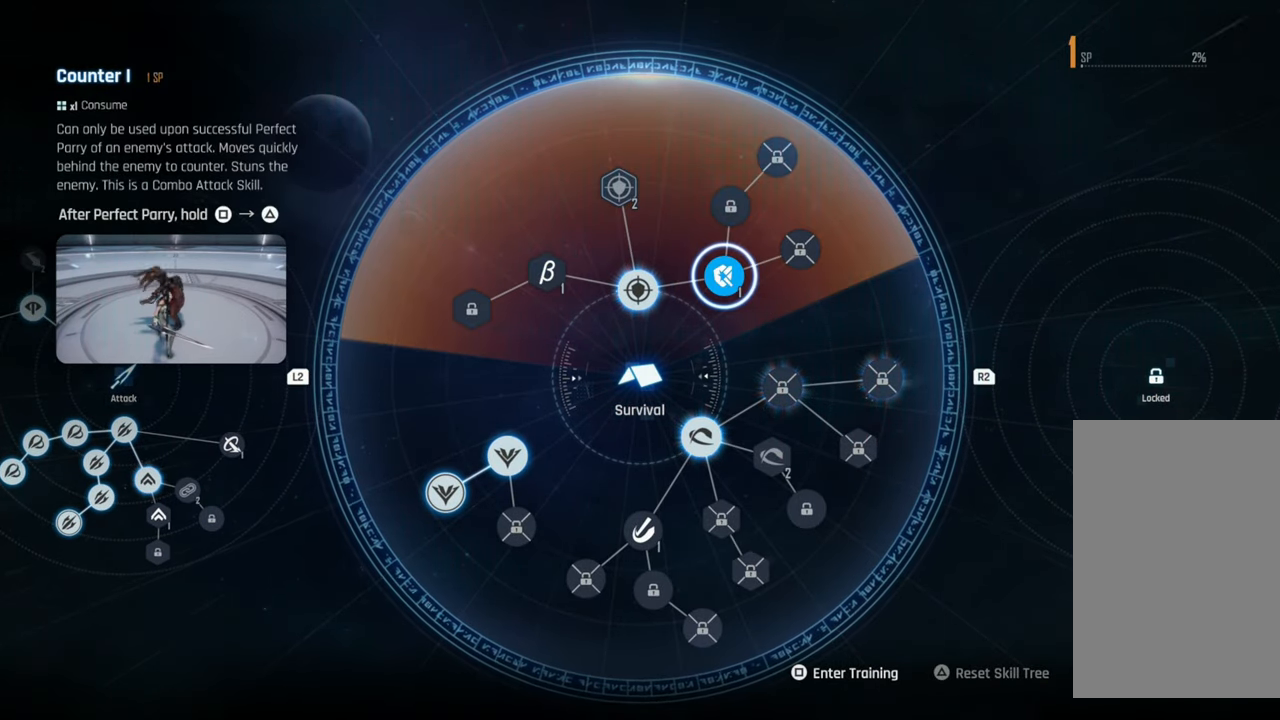
{"buttons": [], "left_stick": "left", "right_stick": "center", "events": [[467, "left_stick", "left"]]}
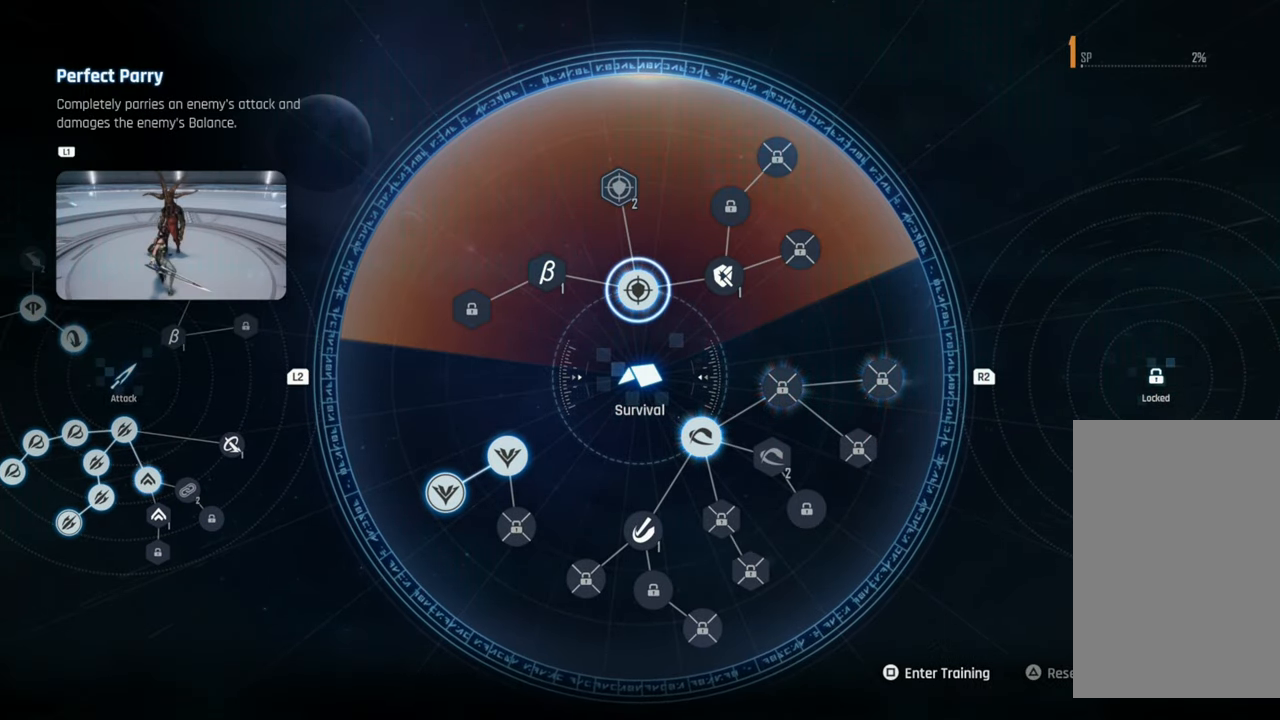
{"buttons": [], "left_stick": "center", "right_stick": "center", "events": [[67, "left_stick", "up"], [300, "left_stick", "center"]]}
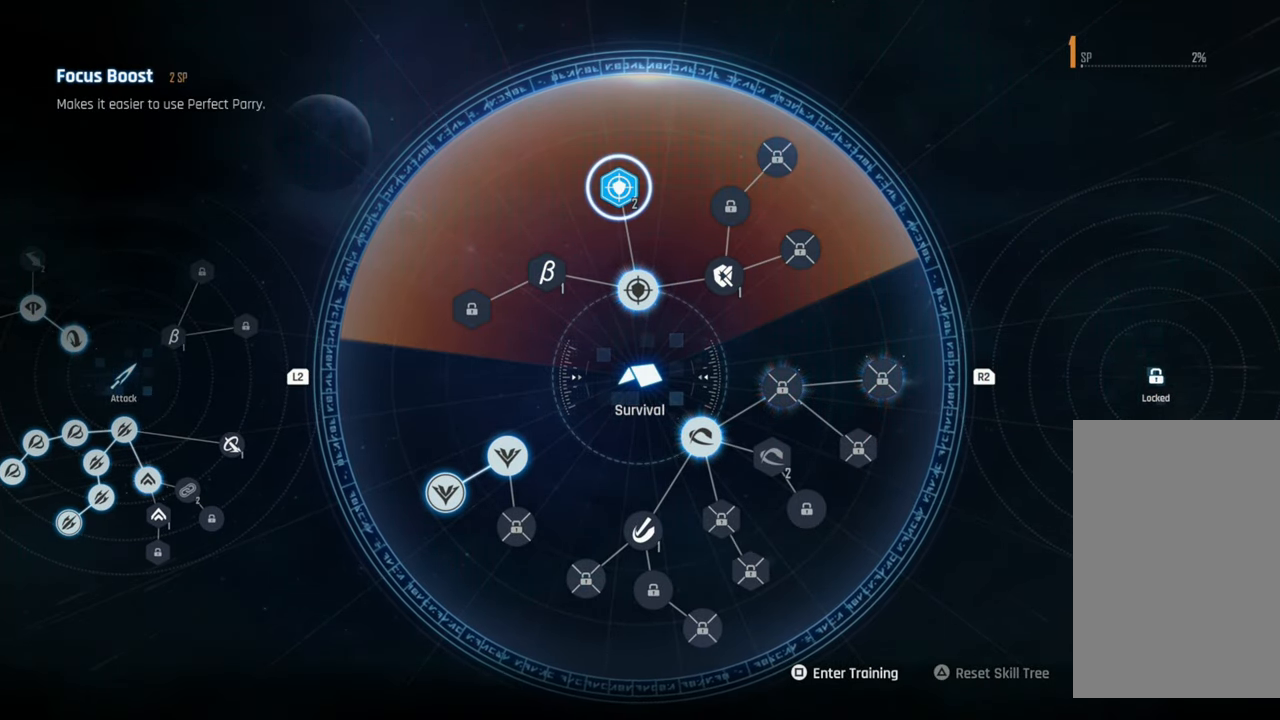
{"buttons": [], "left_stick": "center", "right_stick": "center", "events": []}
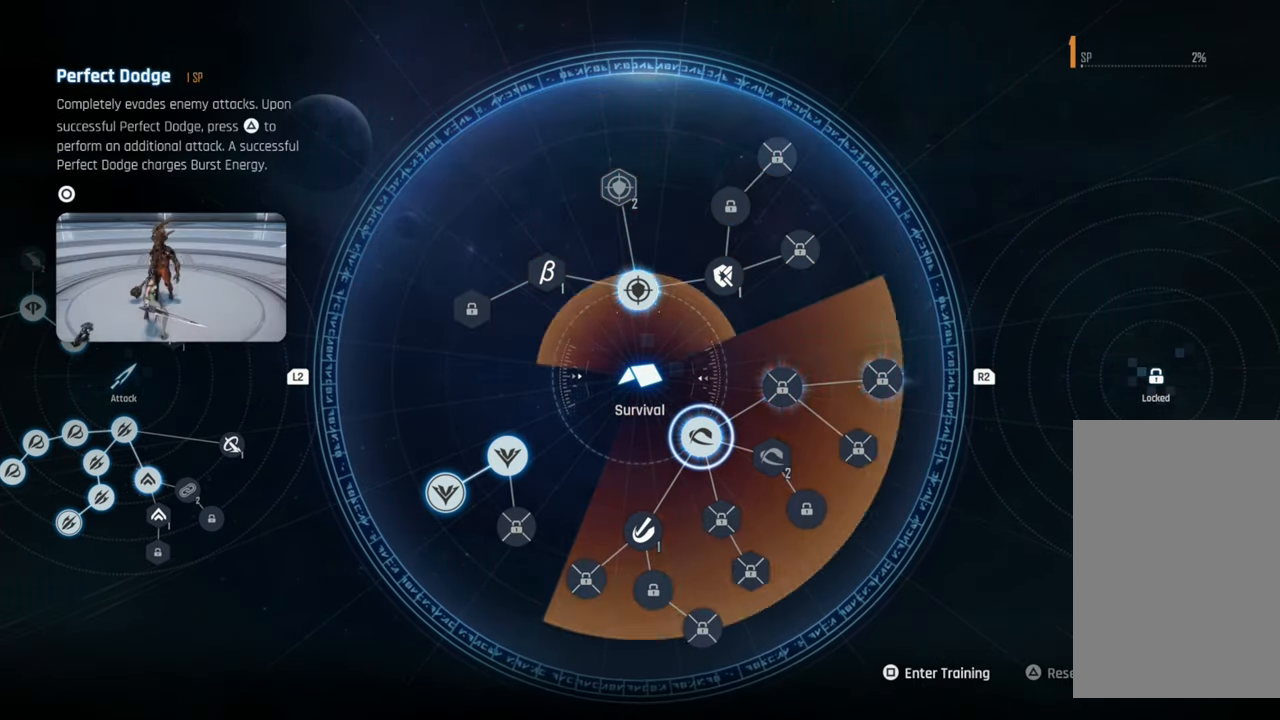
{"buttons": [], "left_stick": "down-left", "right_stick": "center", "events": [[267, "left_stick", "down-left"]]}
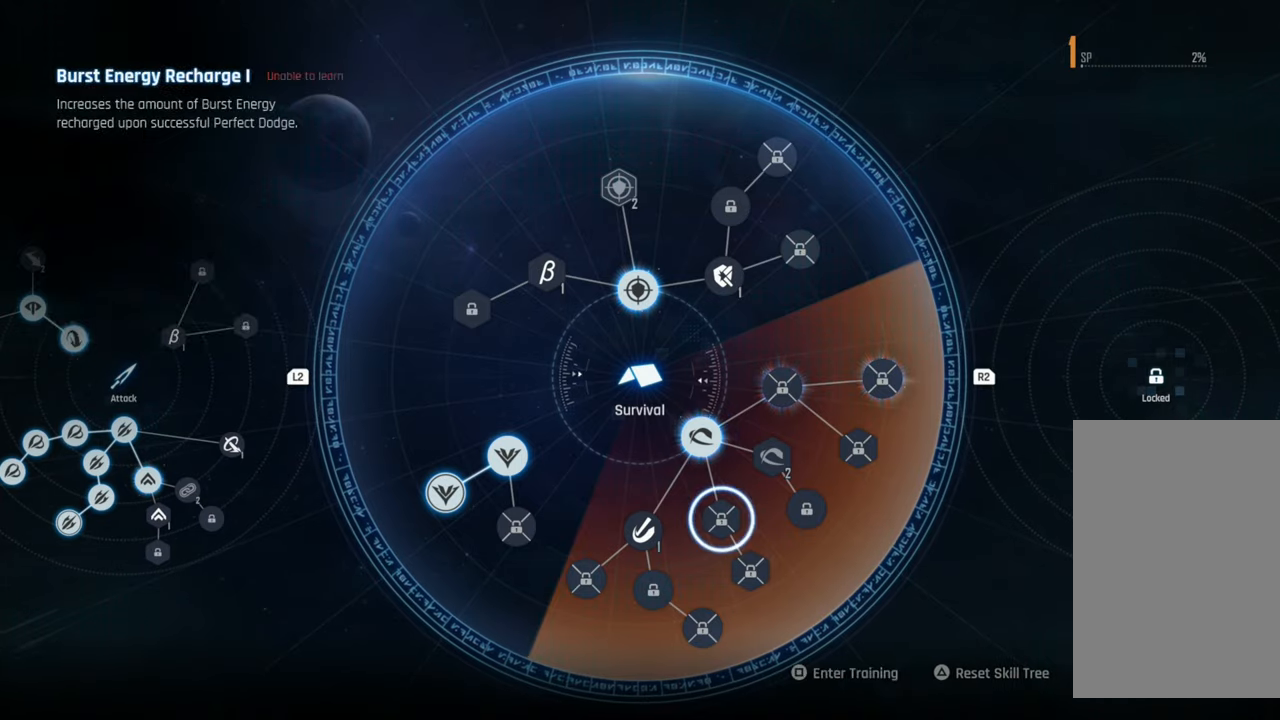
{"buttons": [], "left_stick": "center", "right_stick": "center", "events": [[134, "left_stick", "center"]]}
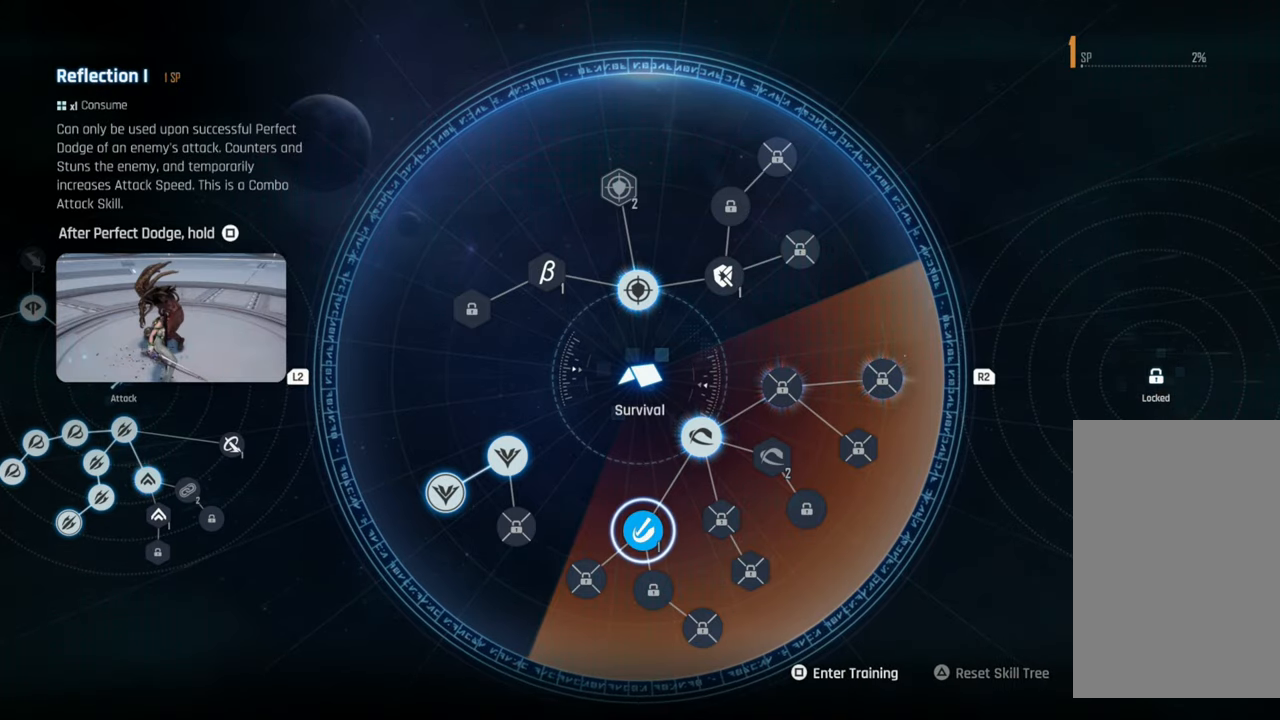
{"buttons": [], "left_stick": "center", "right_stick": "center", "events": [[267, "left_stick", "right"], [484, "left_stick", "center"]]}
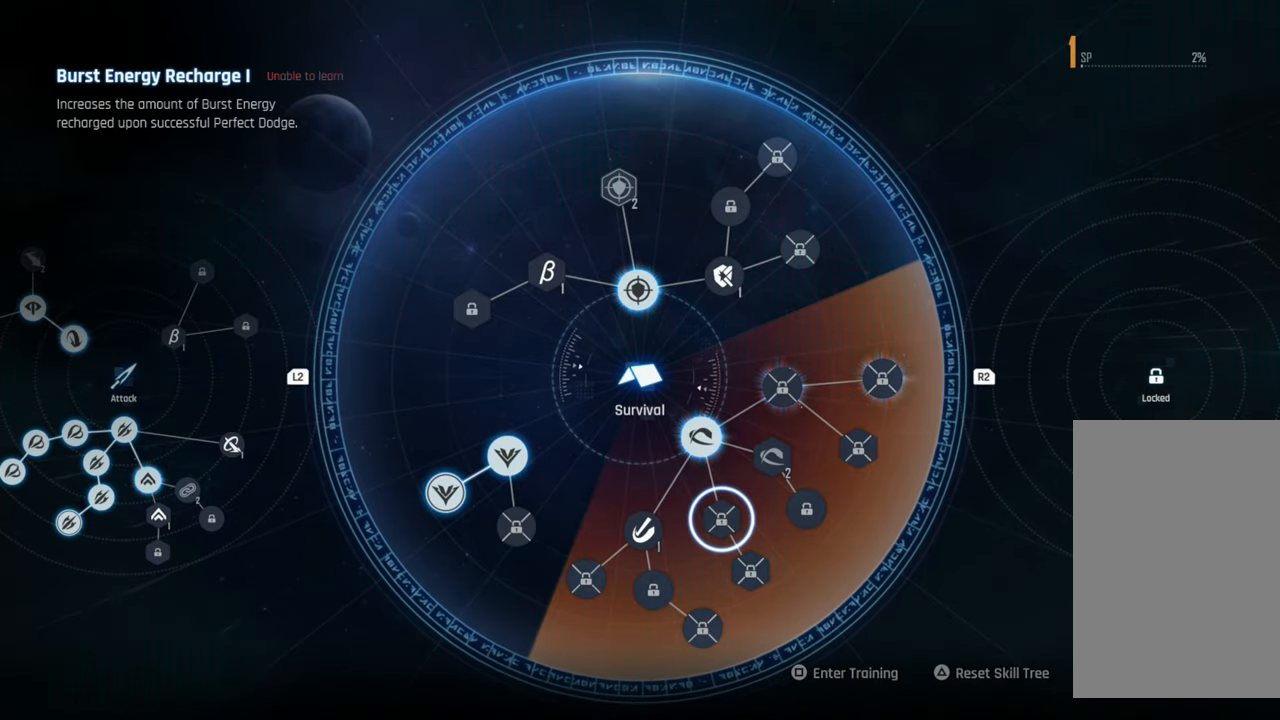
{"buttons": [], "left_stick": "right", "right_stick": "center", "events": [[167, "left_stick", "up"], [234, "left_stick", "center"], [300, "left_stick", "right"]]}
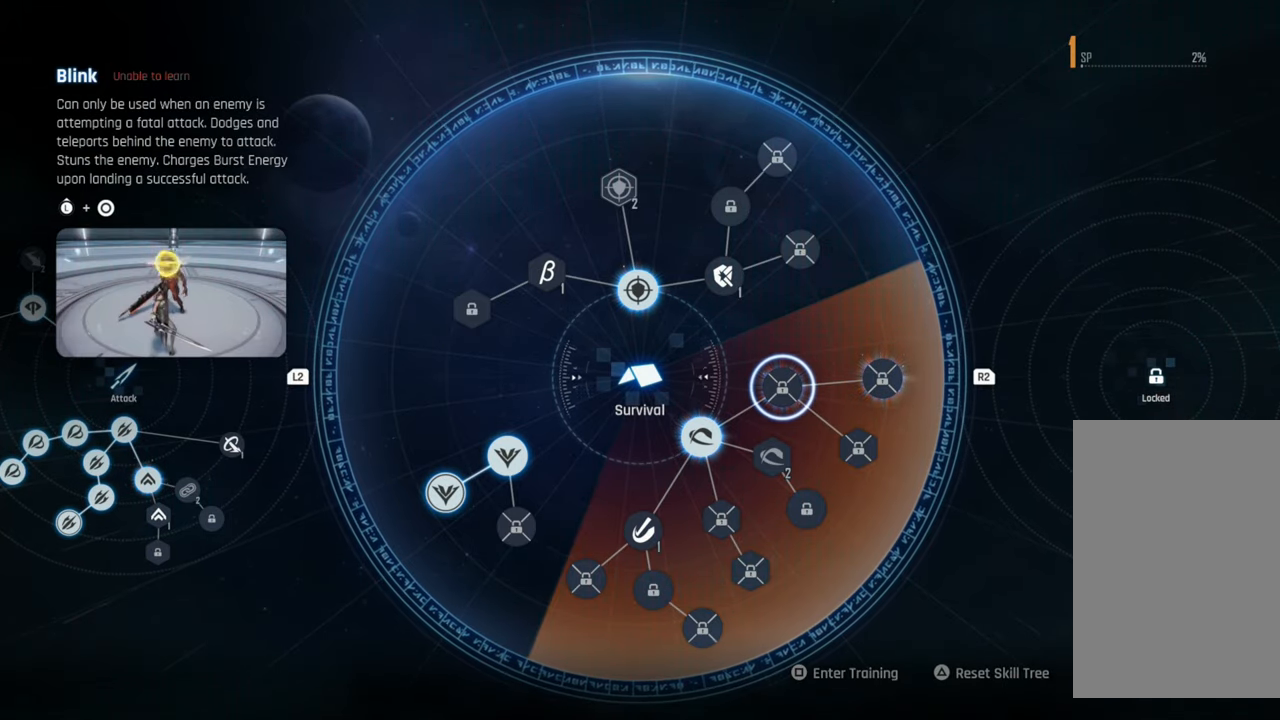
{"buttons": [], "left_stick": "center", "right_stick": "center", "events": [[34, "left_stick", "up"], [167, "left_stick", "center"]]}
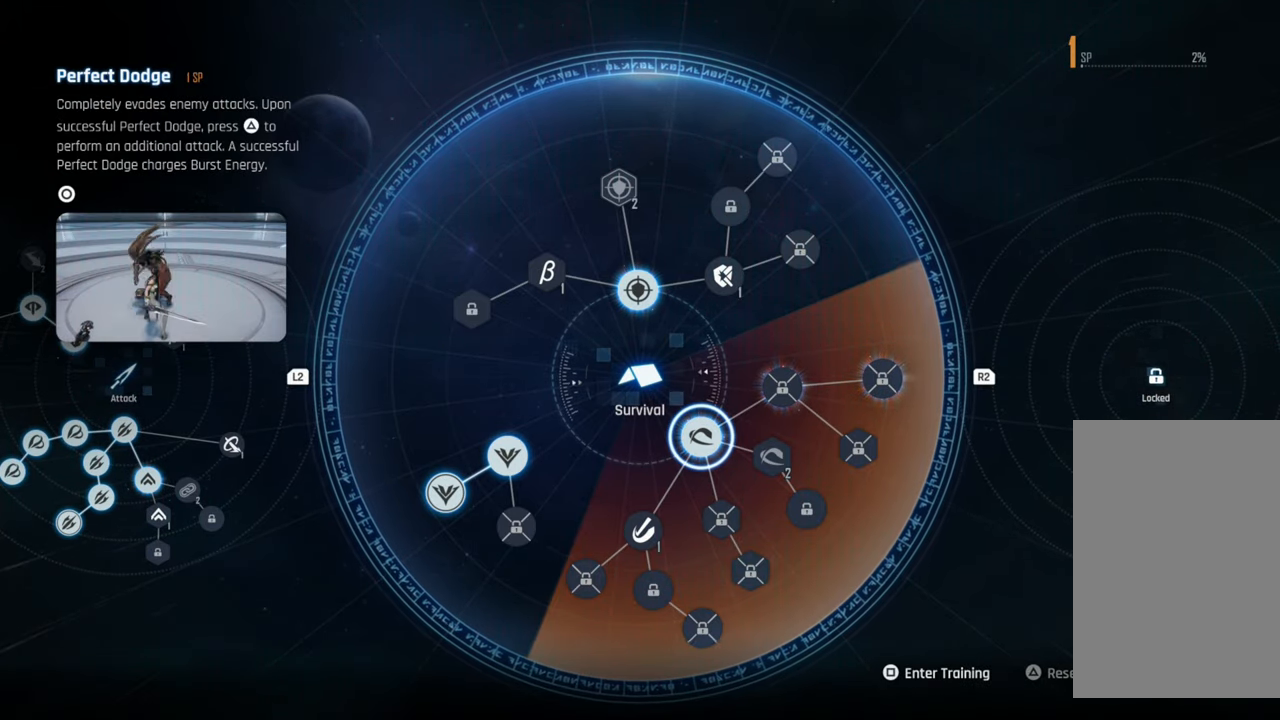
{"buttons": [], "left_stick": "center", "right_stick": "center", "events": []}
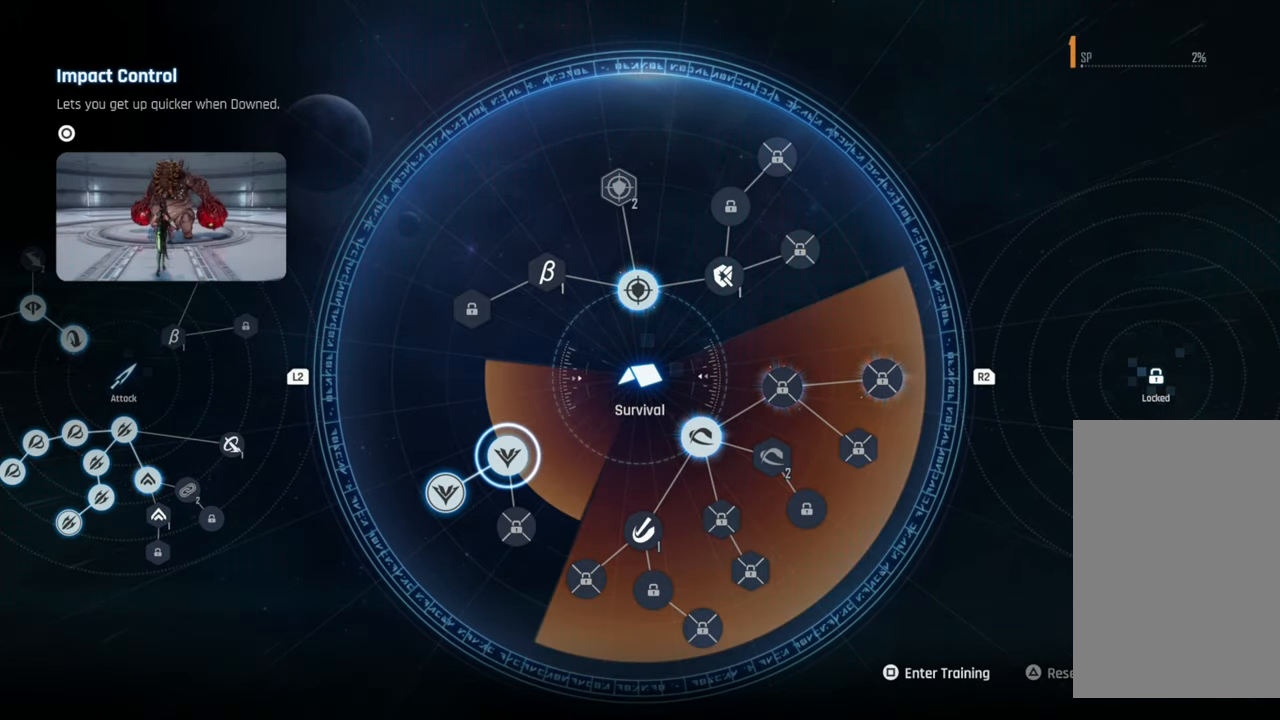
{"buttons": [], "left_stick": "center", "right_stick": "center", "events": [[267, "left_stick", "up"], [434, "left_stick", "center"]]}
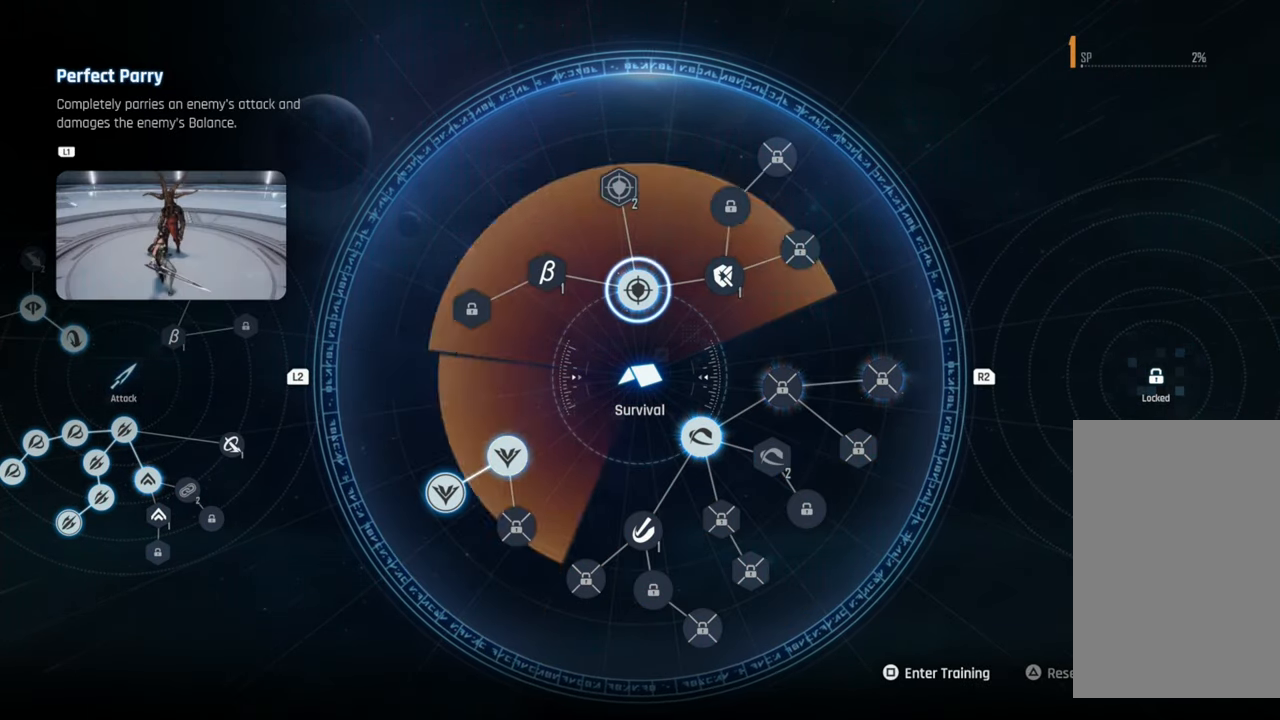
{"buttons": [], "left_stick": "center", "right_stick": "center", "events": []}
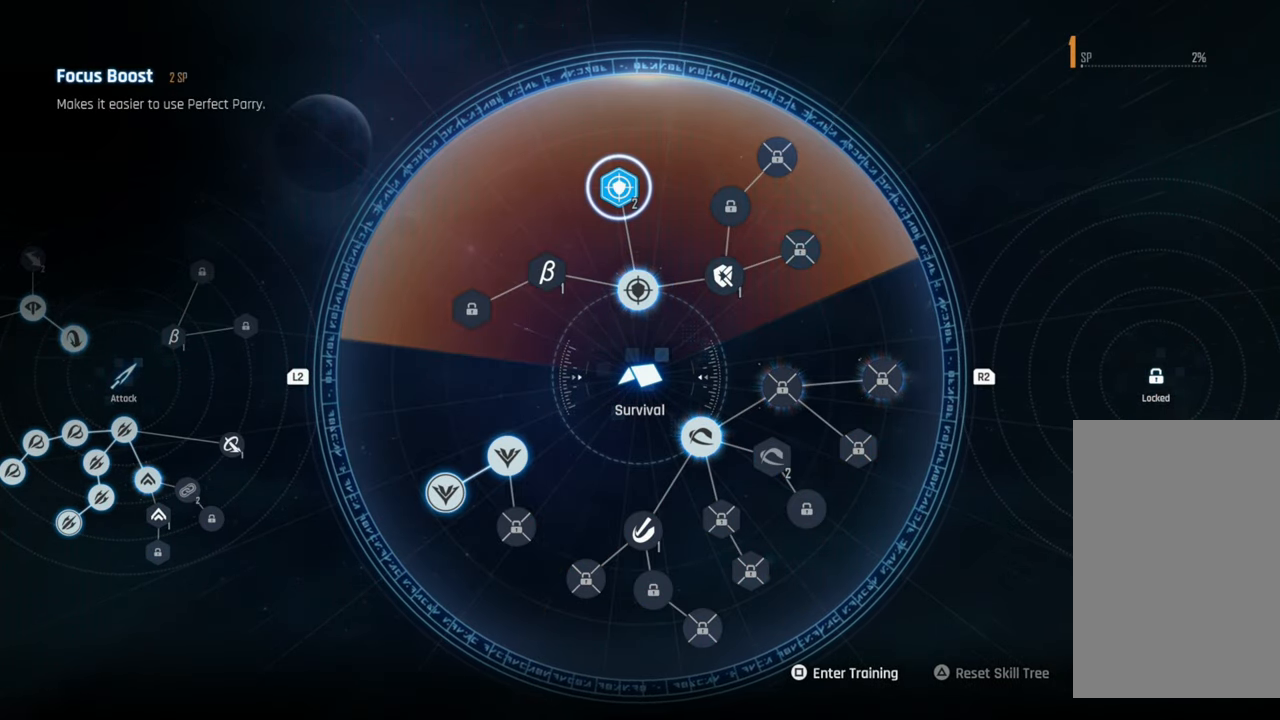
{"buttons": [], "left_stick": "center", "right_stick": "center", "events": [[200, "left_stick", "down"], [350, "left_stick", "center"]]}
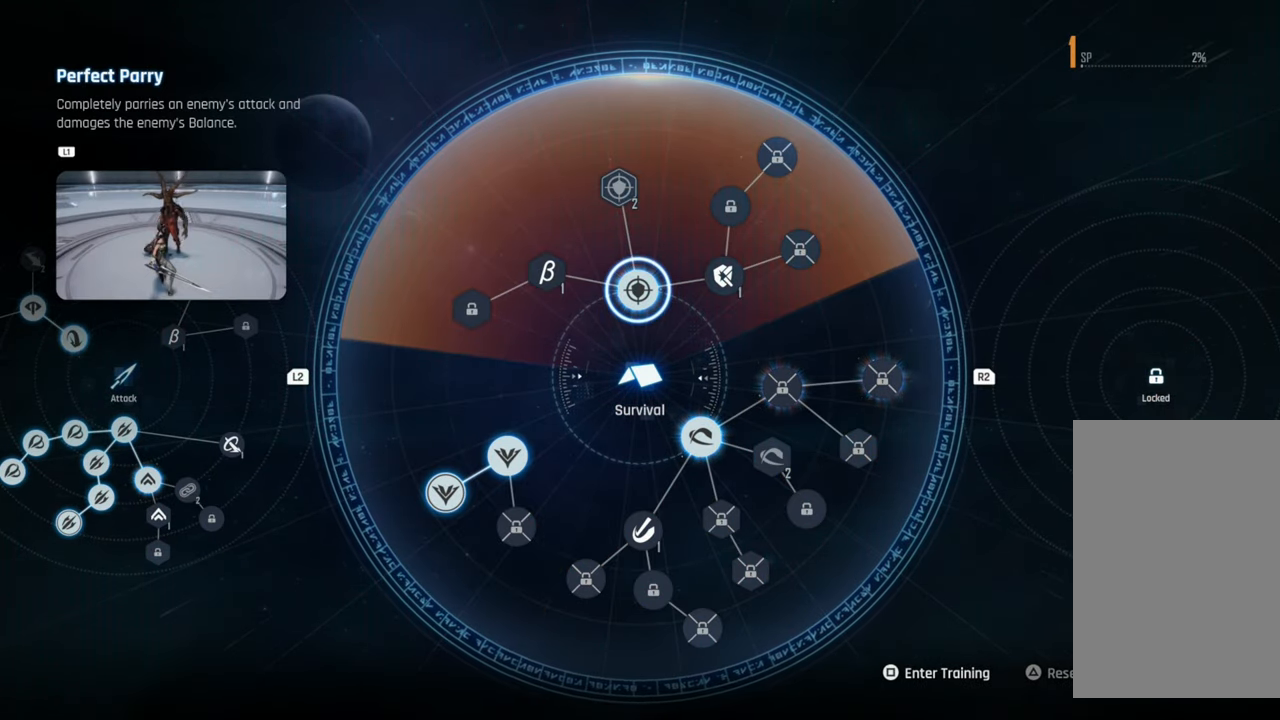
{"buttons": [], "left_stick": "center", "right_stick": "center", "events": [[284, "L2", "down"], [467, "L2", "up"]]}
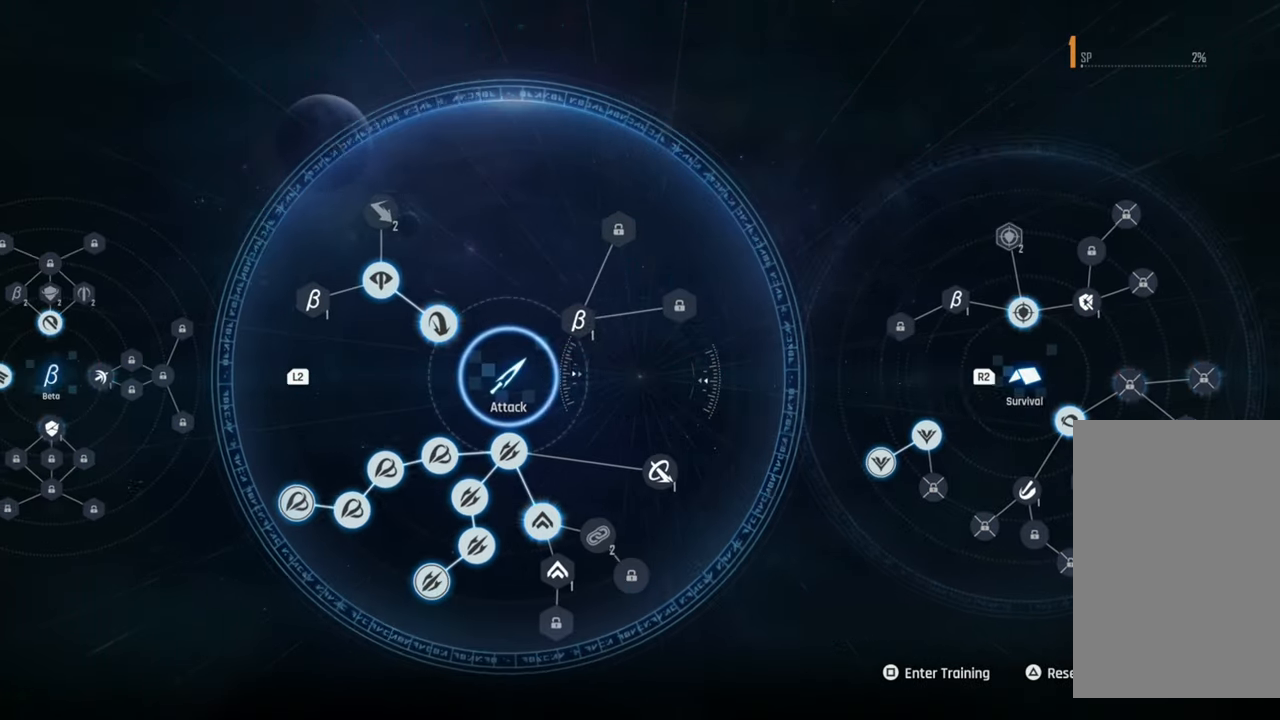
{"buttons": [], "left_stick": "center", "right_stick": "center", "events": []}
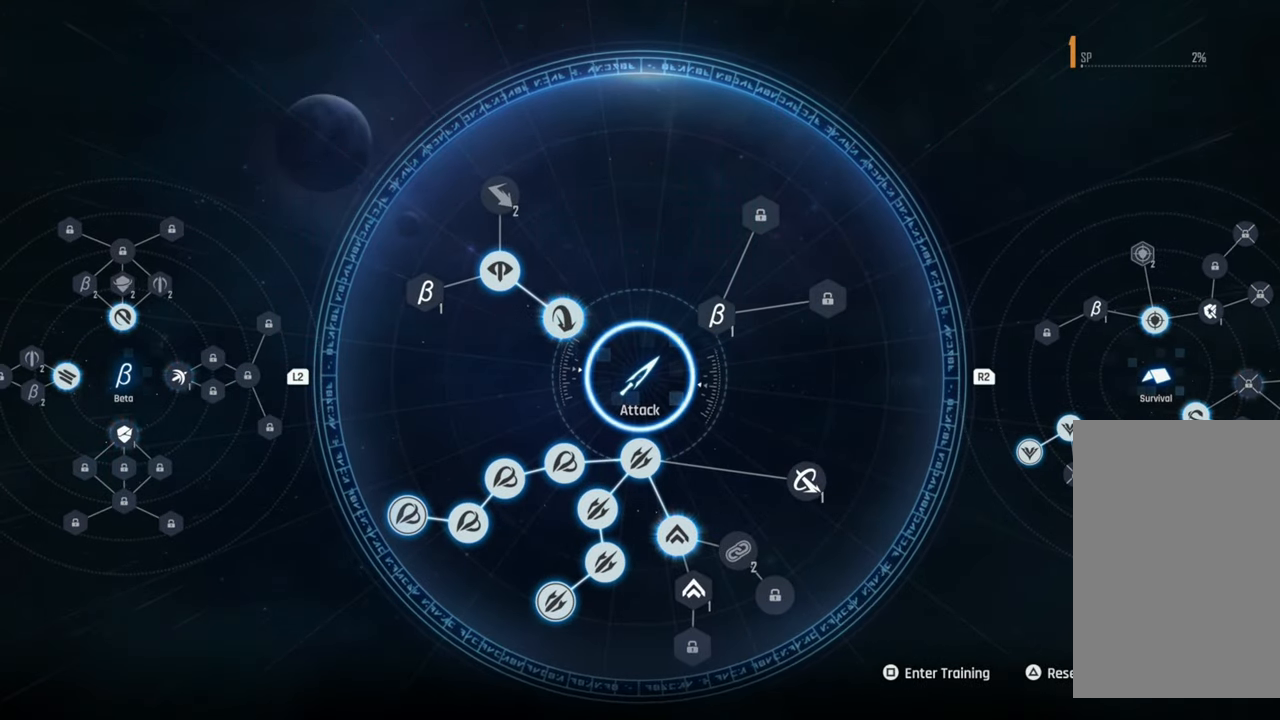
{"buttons": [], "left_stick": "center", "right_stick": "center", "events": []}
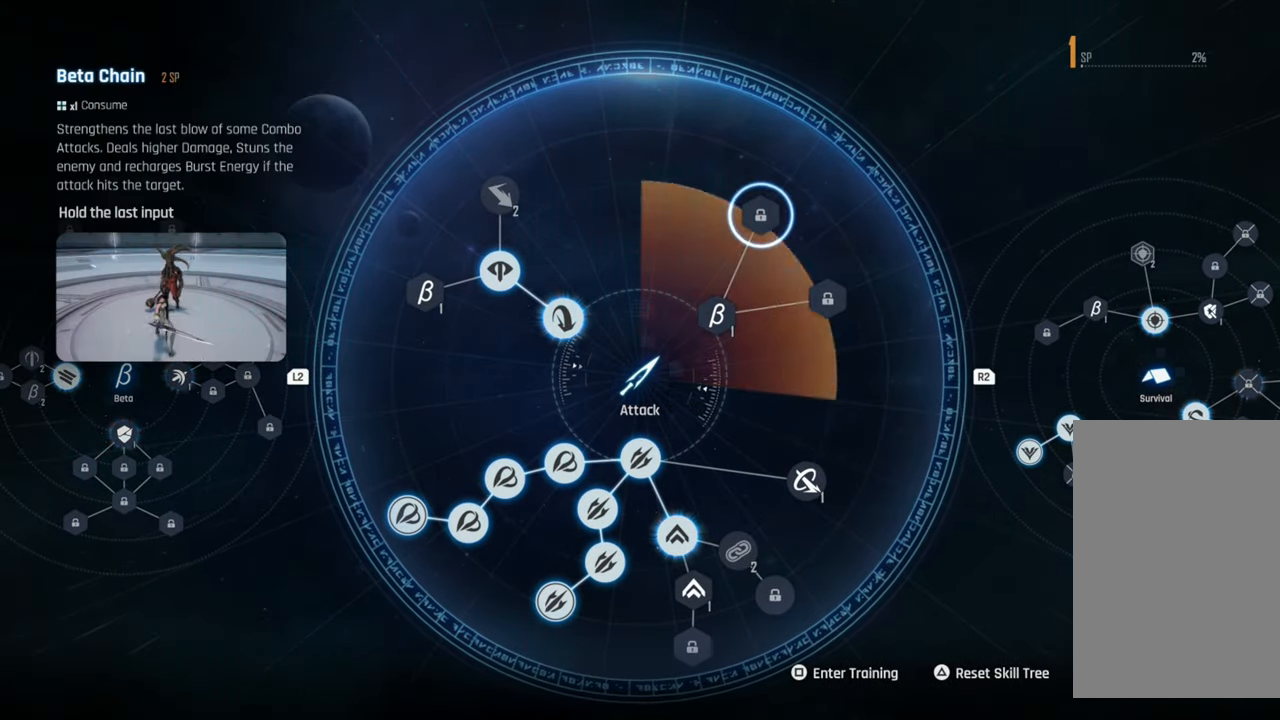
{"buttons": [], "left_stick": "center", "right_stick": "center", "events": []}
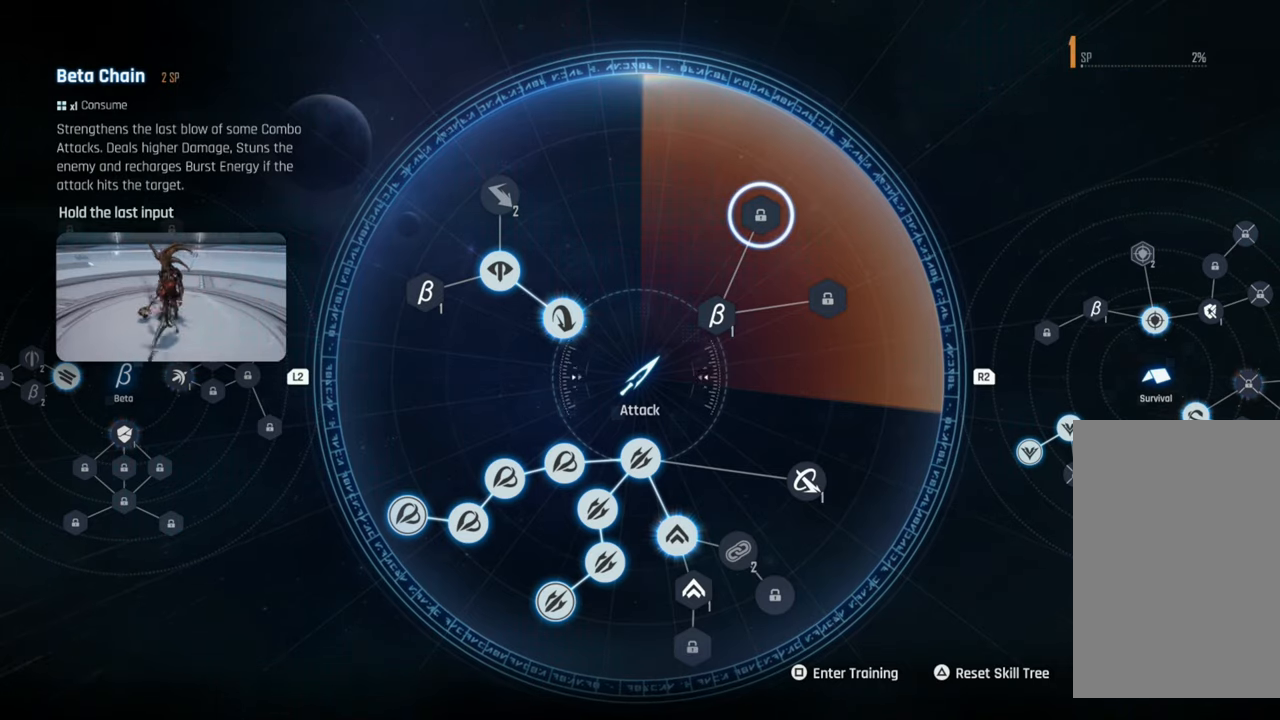
{"buttons": [], "left_stick": "center", "right_stick": "center", "events": []}
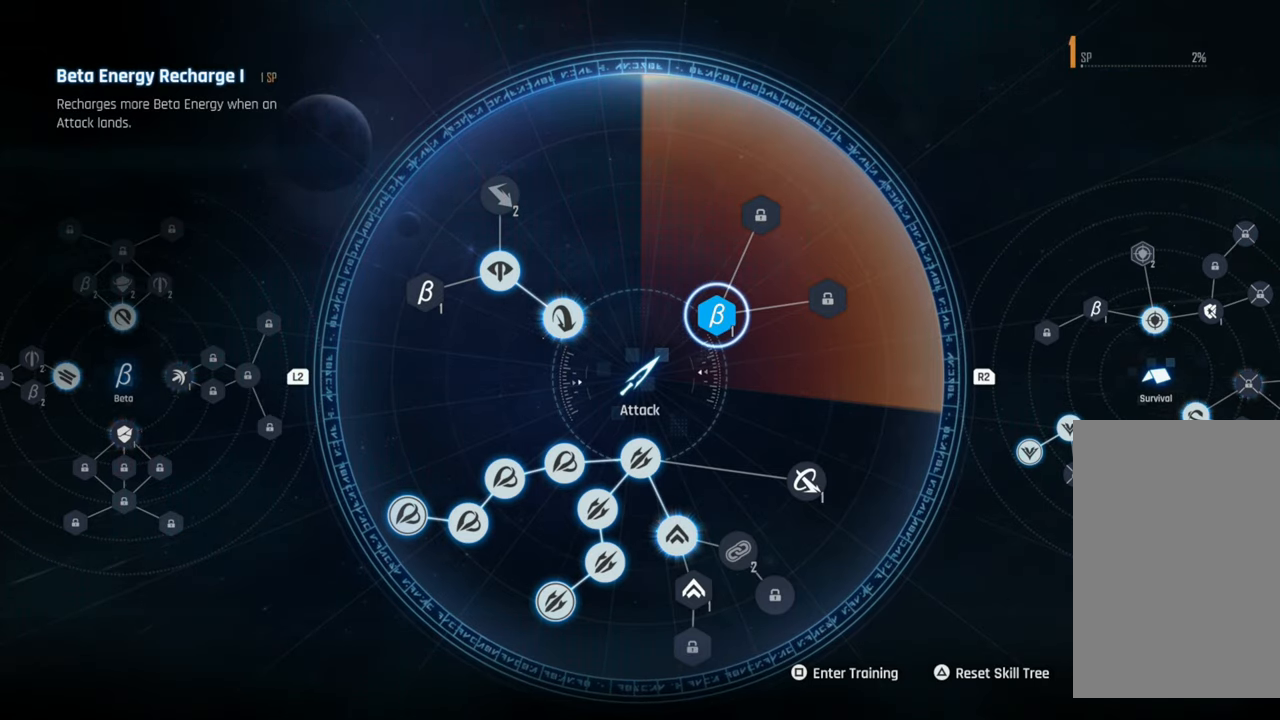
{"buttons": [], "left_stick": "center", "right_stick": "center", "events": []}
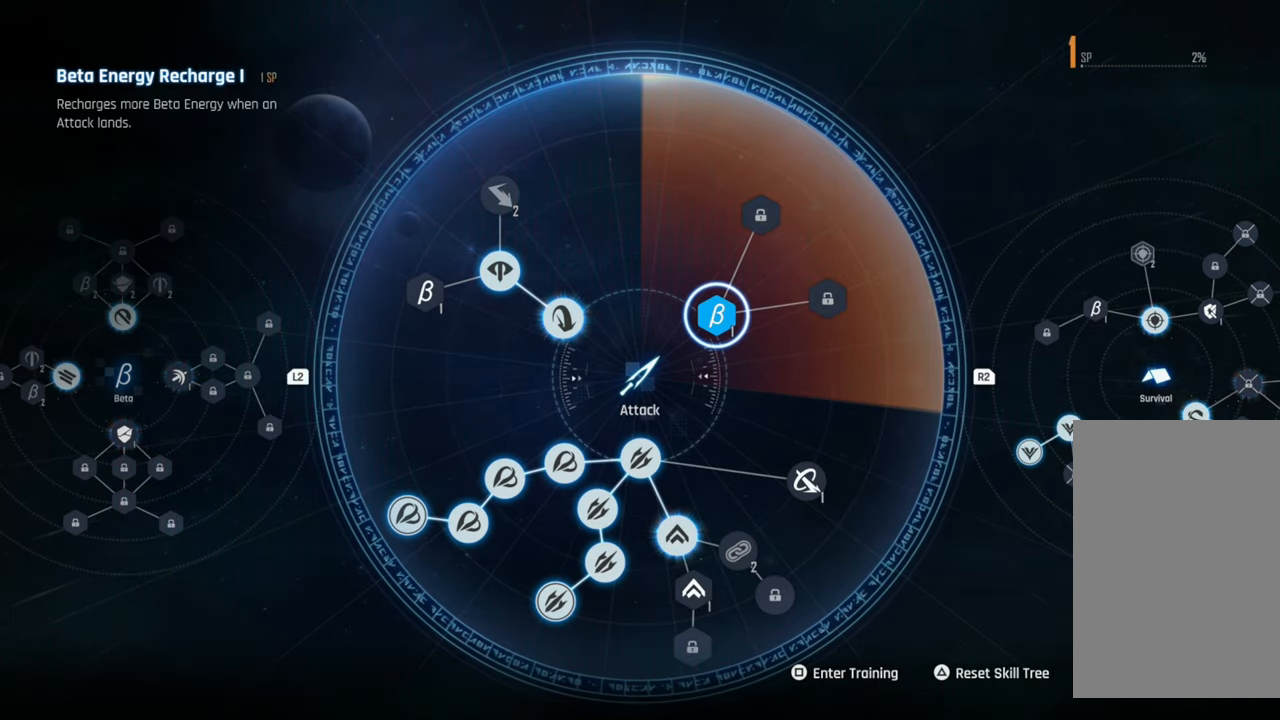
{"buttons": [], "left_stick": "center", "right_stick": "center", "events": []}
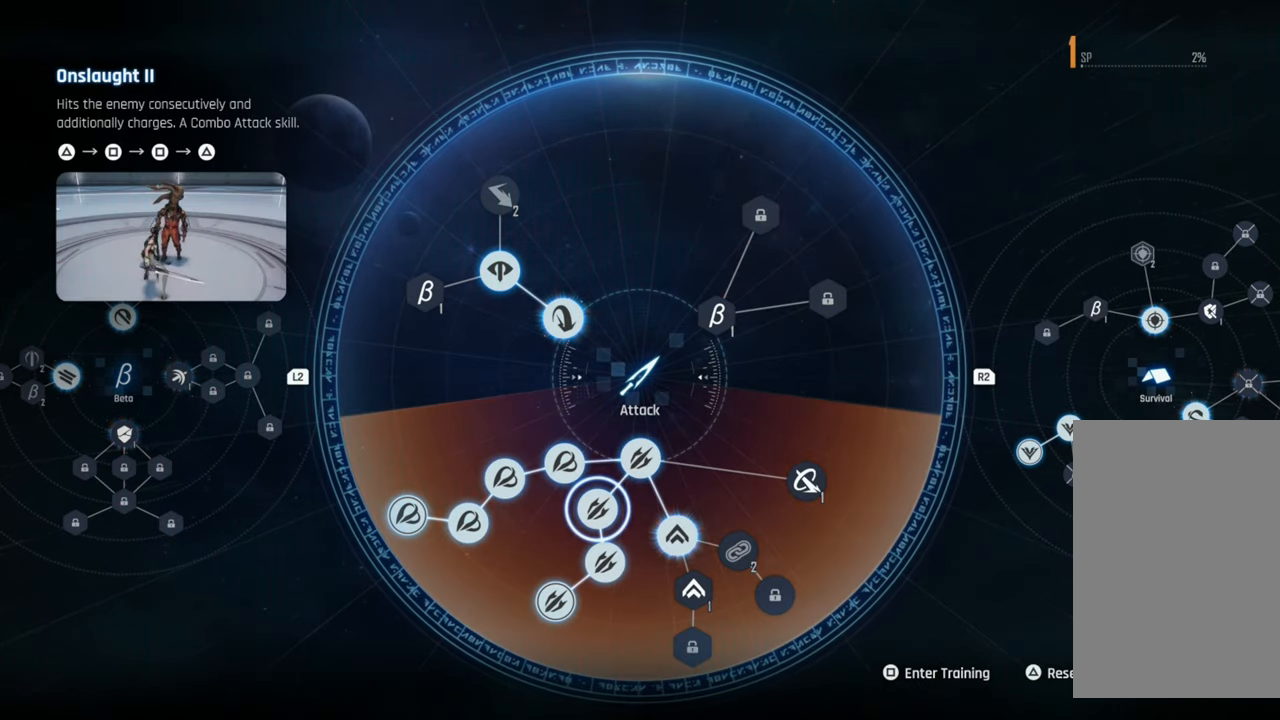
{"buttons": [], "left_stick": "center", "right_stick": "center", "events": [[167, "left_stick", "right"], [450, "left_stick", "center"]]}
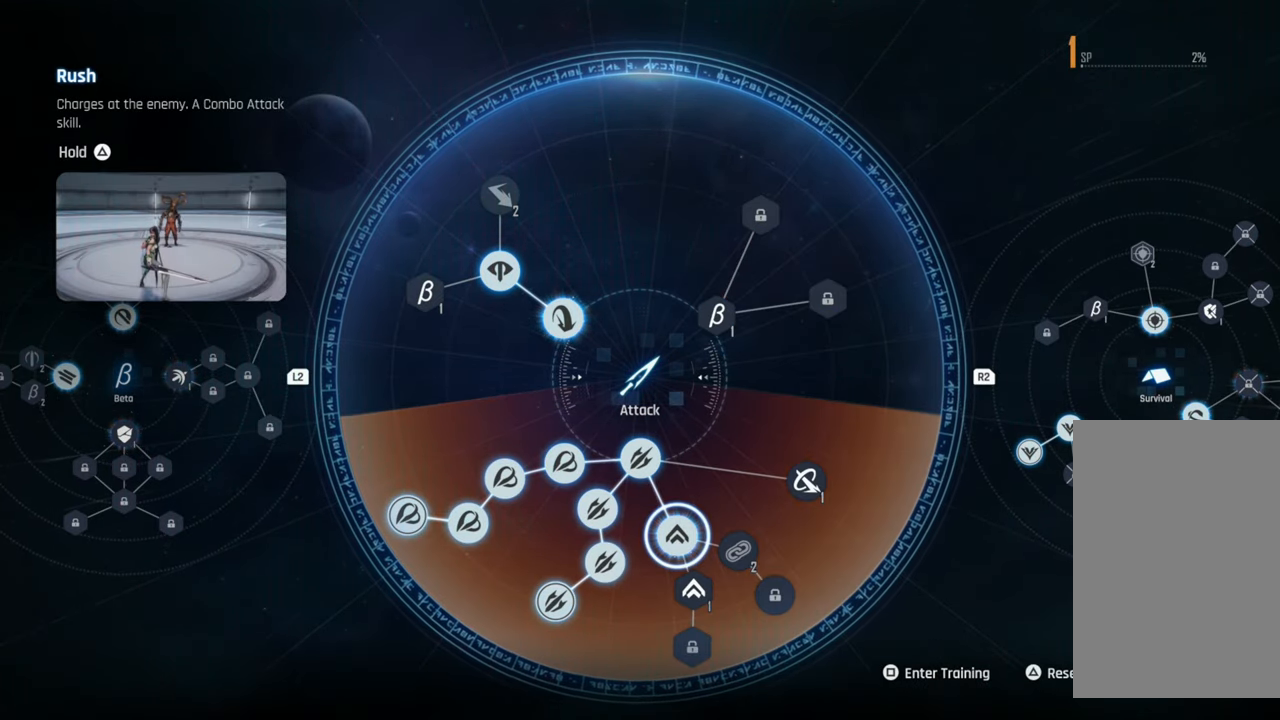
{"buttons": [], "left_stick": "down", "right_stick": "center", "events": [[50, "left_stick", "down-right"], [300, "left_stick", "center"], [400, "left_stick", "down"]]}
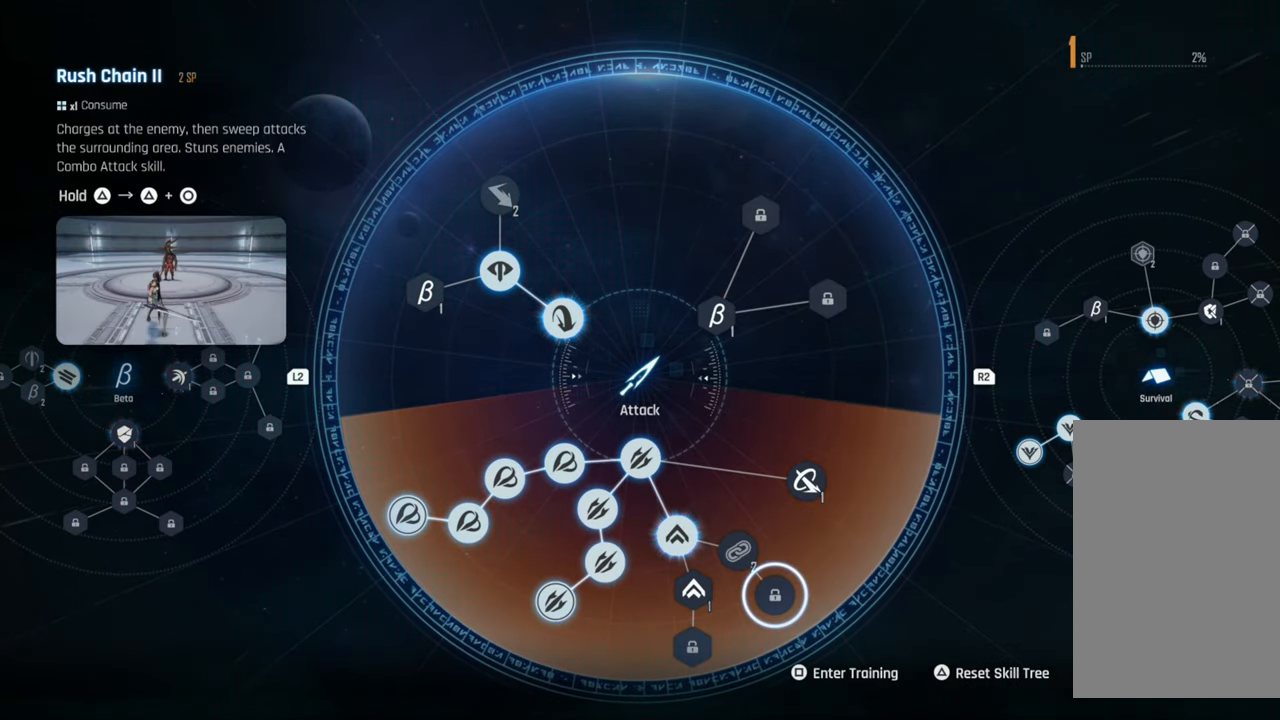
{"buttons": [], "left_stick": "center", "right_stick": "center", "events": [[167, "left_stick", "left"], [317, "left_stick", "center"]]}
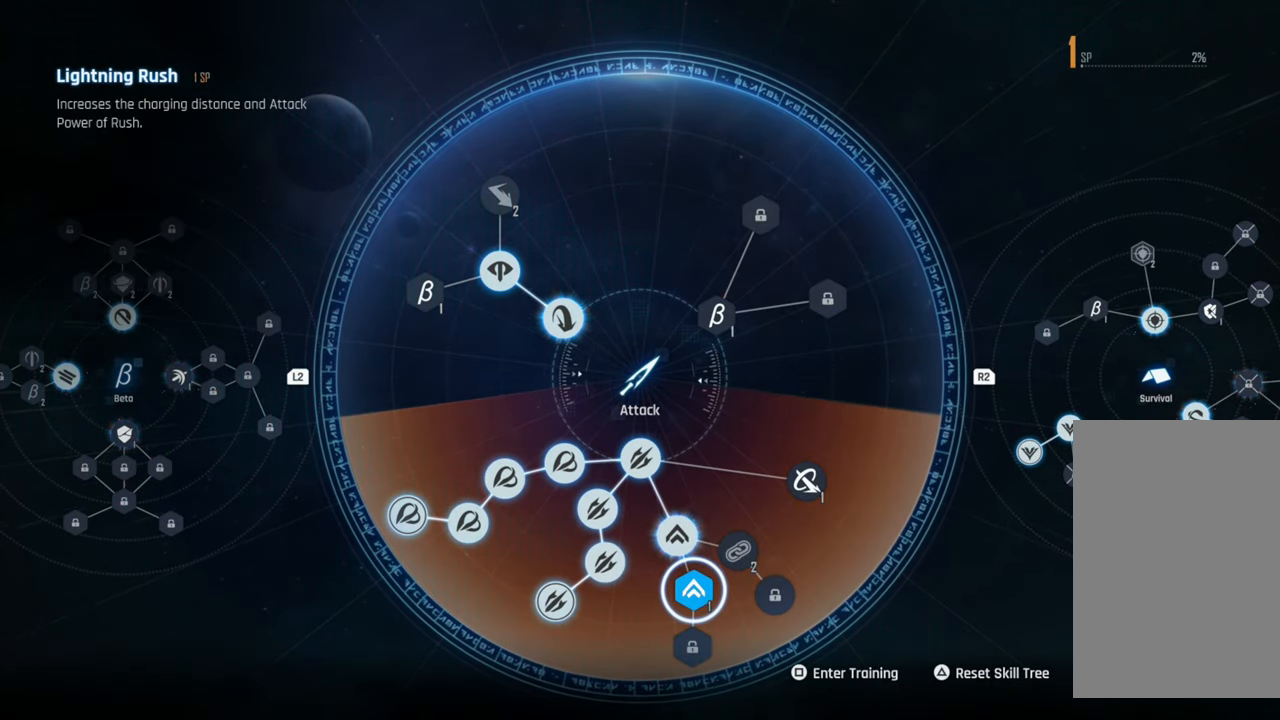
{"buttons": ["R2"], "left_stick": "center", "right_stick": "center", "events": [[417, "R2", "down"]]}
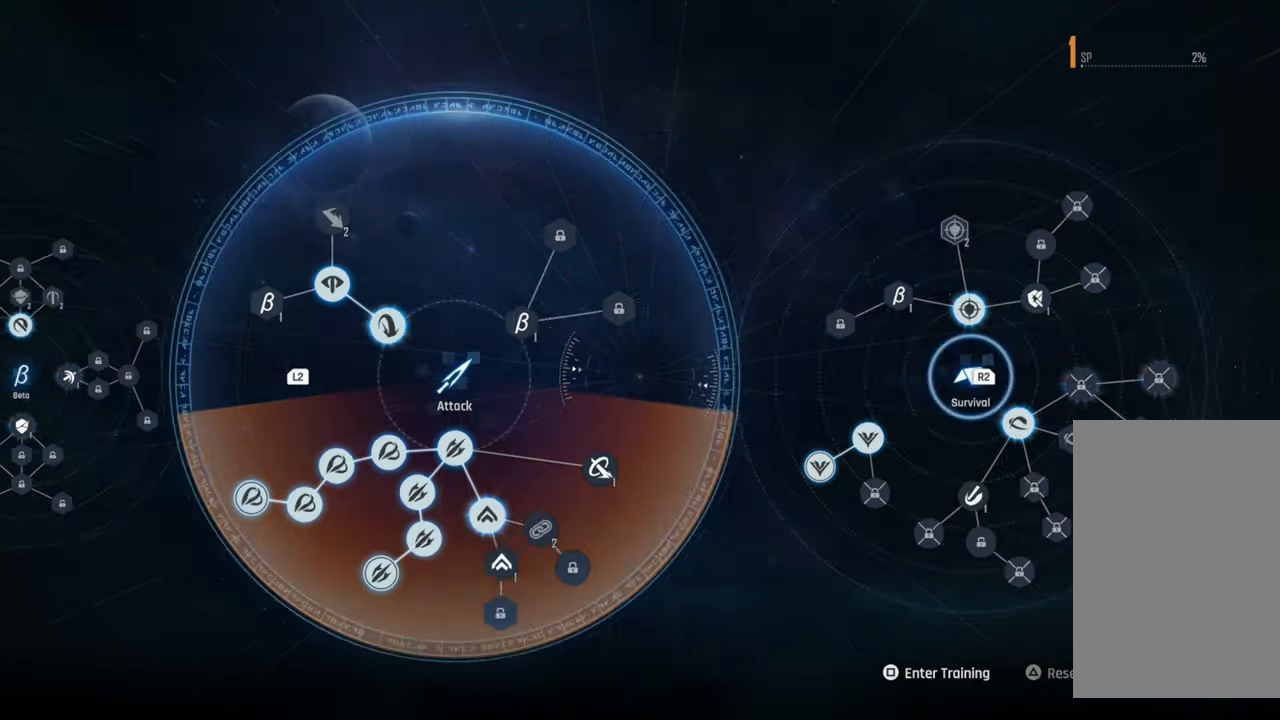
{"buttons": [], "left_stick": "center", "right_stick": "center", "events": [[100, "R2", "up"]]}
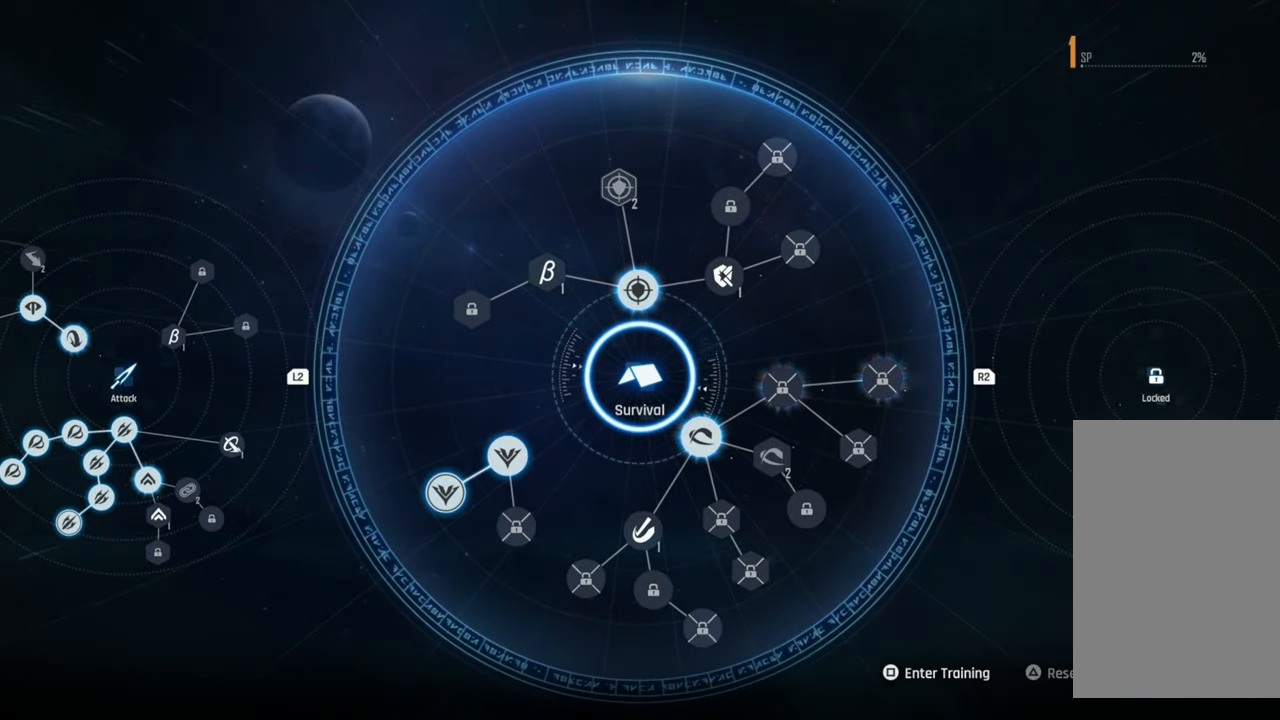
{"buttons": [], "left_stick": "center", "right_stick": "center", "events": [[84, "left_stick", "up"], [284, "left_stick", "center"]]}